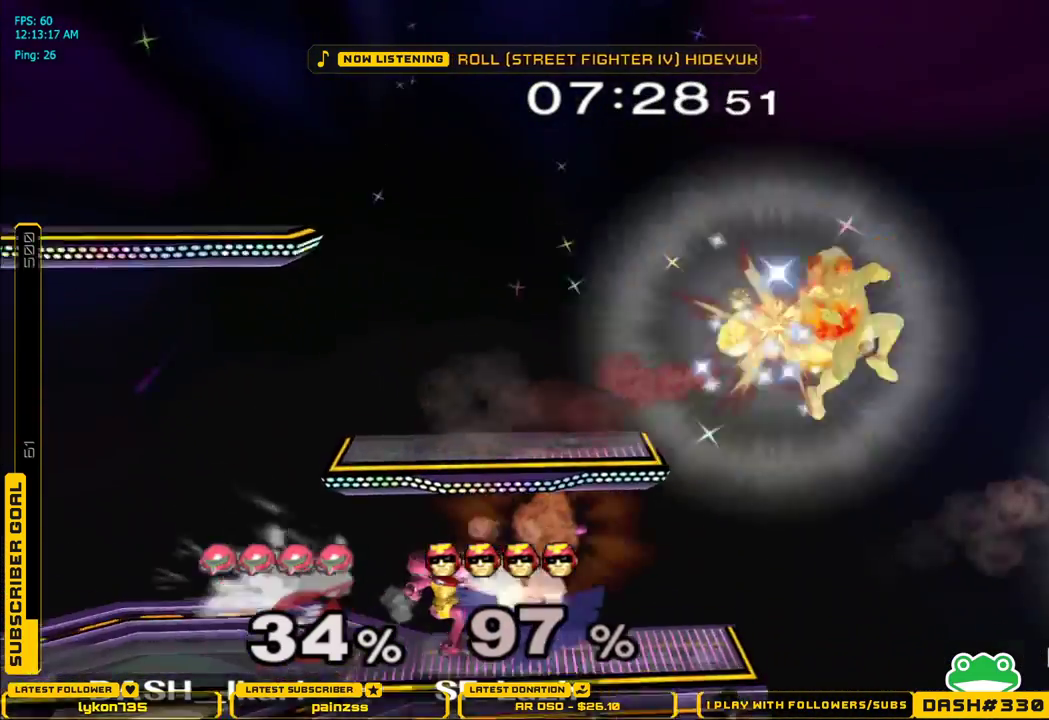
Gameplay with a controller (Nintendo layout); each line is a JSON object with the inputs held at the frame after it. "events" lists button and stick changes between this image and that frame as [ms after this image, input, new state], when the widget could be followed in between. Not read: L3 R3.
{"buttons": [], "left_stick": "right", "right_stick": "center", "events": [[183, "A", "down"], [250, "A", "up"], [283, "A", "down"], [317, "A", "up"]]}
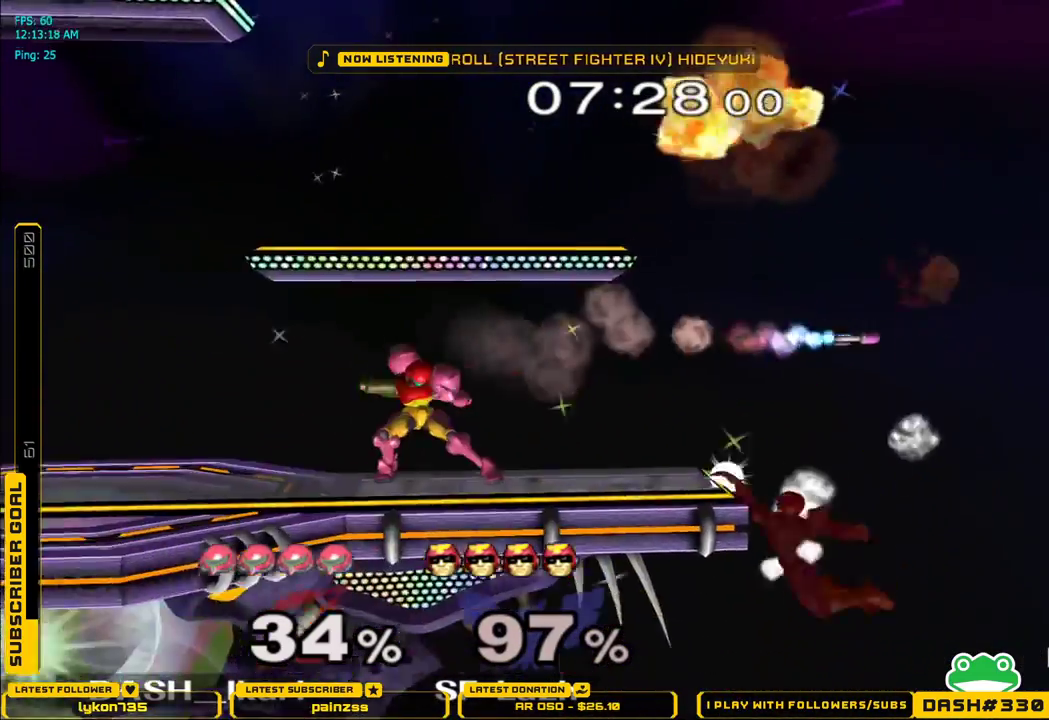
{"buttons": [], "left_stick": "center", "right_stick": "center", "events": [[67, "left_stick", "up-right"], [400, "left_stick", "center"]]}
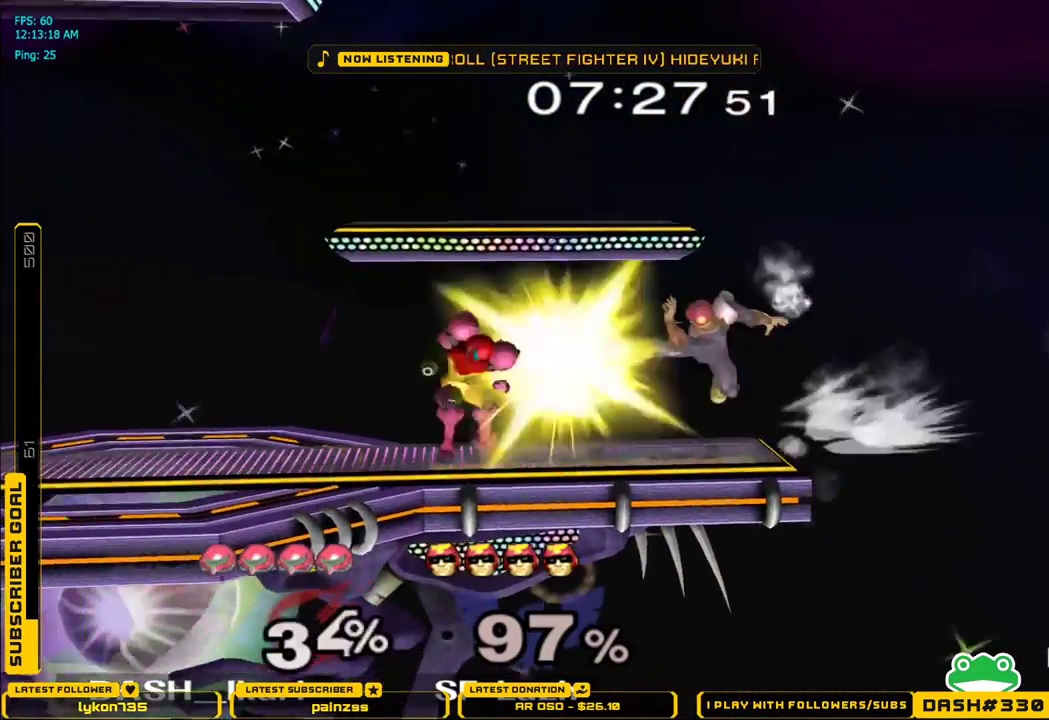
{"buttons": [], "left_stick": "center", "right_stick": "center", "events": [[267, "left_stick", "right"], [367, "left_stick", "center"]]}
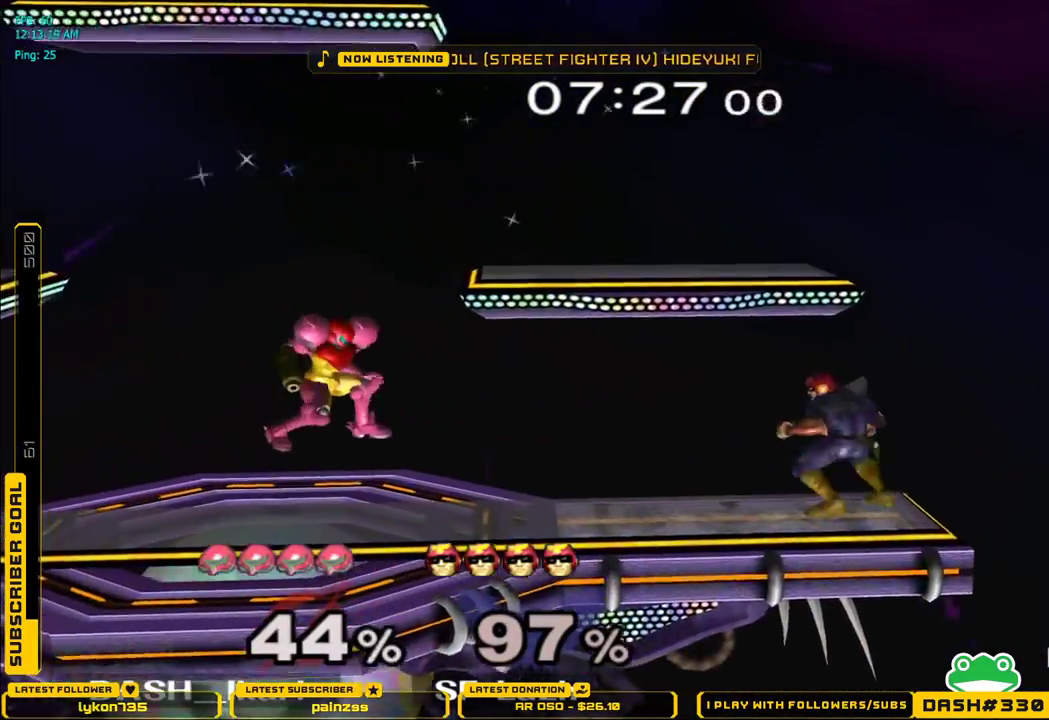
{"buttons": ["L1"], "left_stick": "down-left", "right_stick": "center", "events": [[167, "left_stick", "down-left"], [183, "L1", "down"], [283, "L1", "up"], [333, "left_stick", "center"], [417, "X", "down"], [433, "X", "up"], [467, "left_stick", "down-left"], [483, "L1", "down"]]}
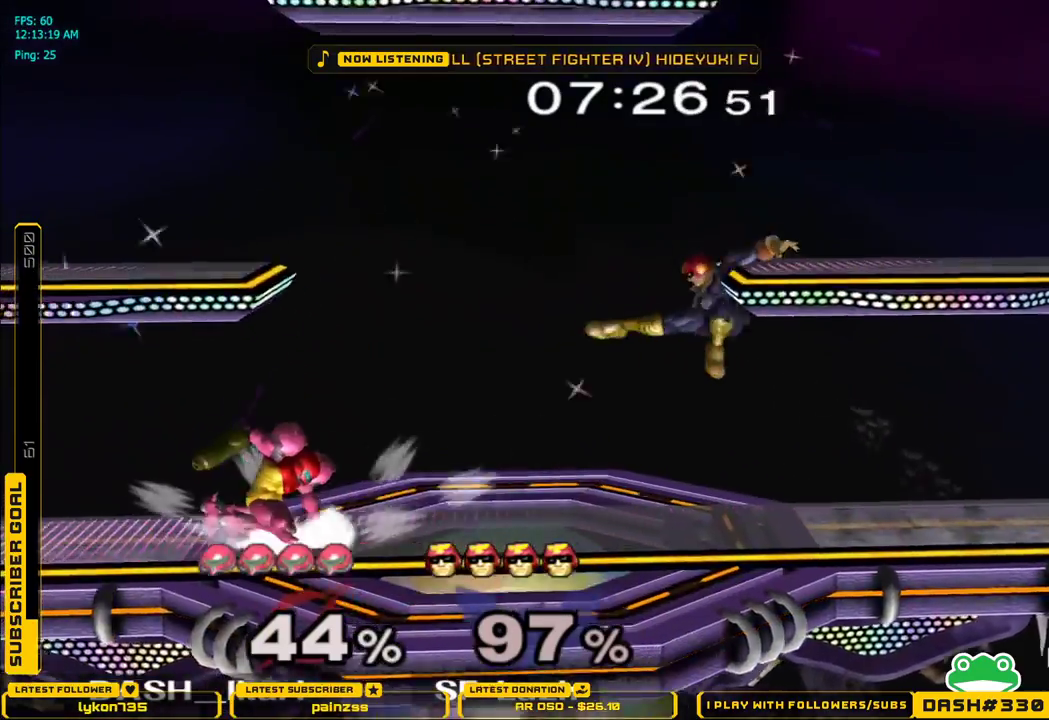
{"buttons": ["A"], "left_stick": "up", "right_stick": "center", "events": [[83, "L1", "up"], [83, "left_stick", "center"], [167, "left_stick", "left"], [250, "left_stick", "right"], [467, "left_stick", "up"], [483, "A", "down"]]}
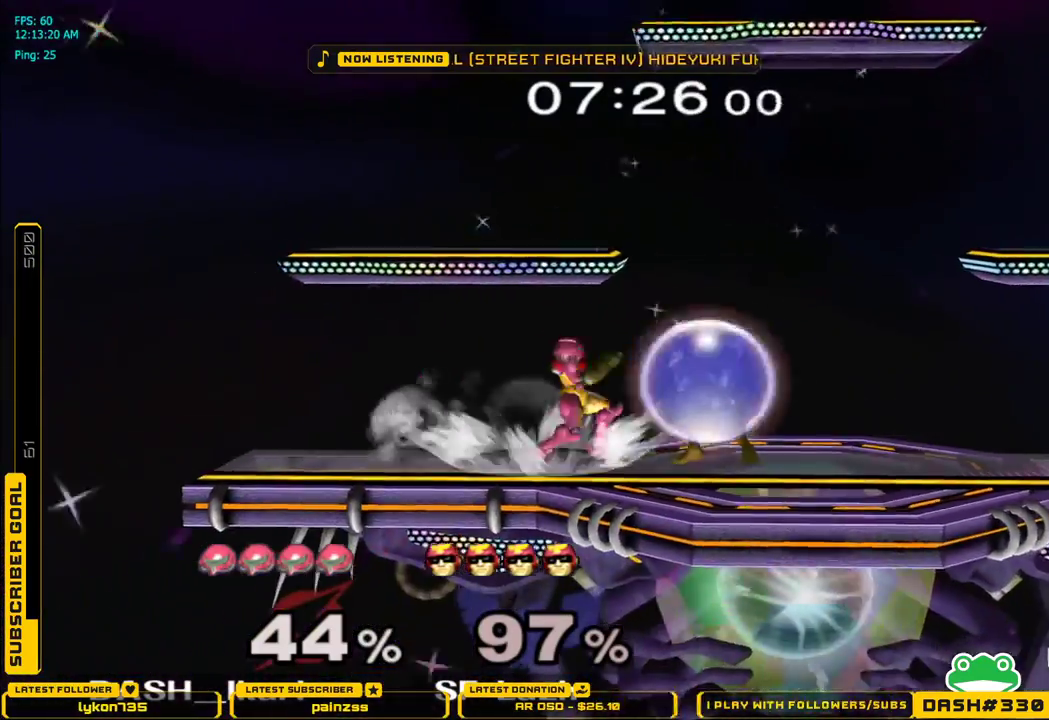
{"buttons": [], "left_stick": "up", "right_stick": "center", "events": [[167, "A", "up"]]}
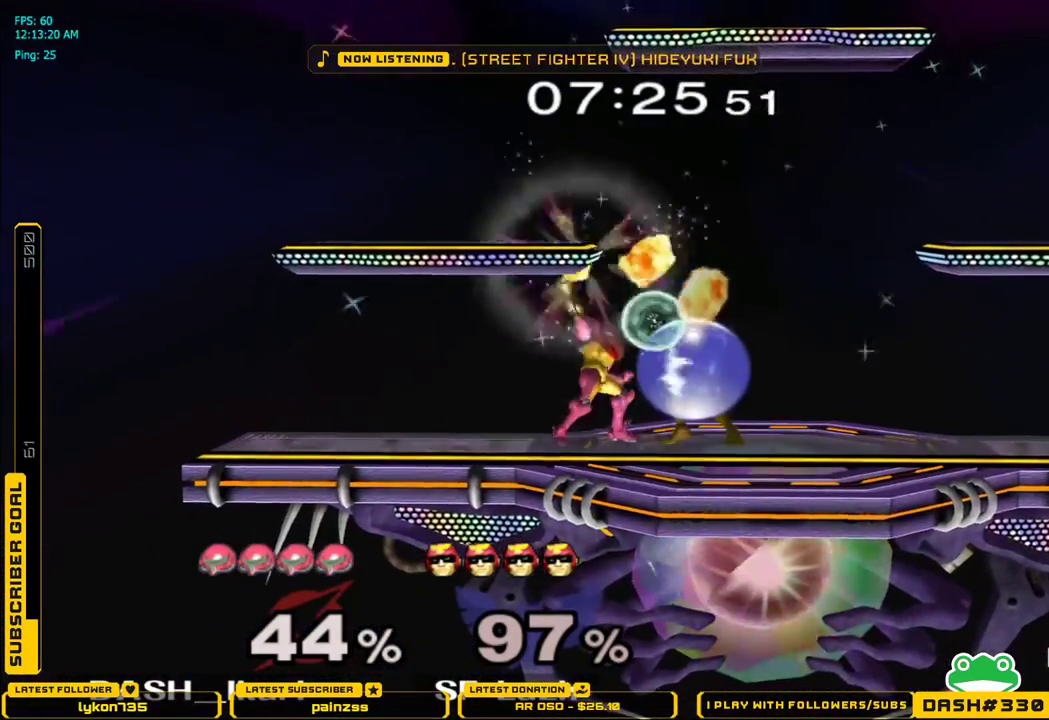
{"buttons": ["L1"], "left_stick": "left", "right_stick": "center", "events": [[50, "left_stick", "up-left"], [150, "left_stick", "left"], [233, "L1", "down"]]}
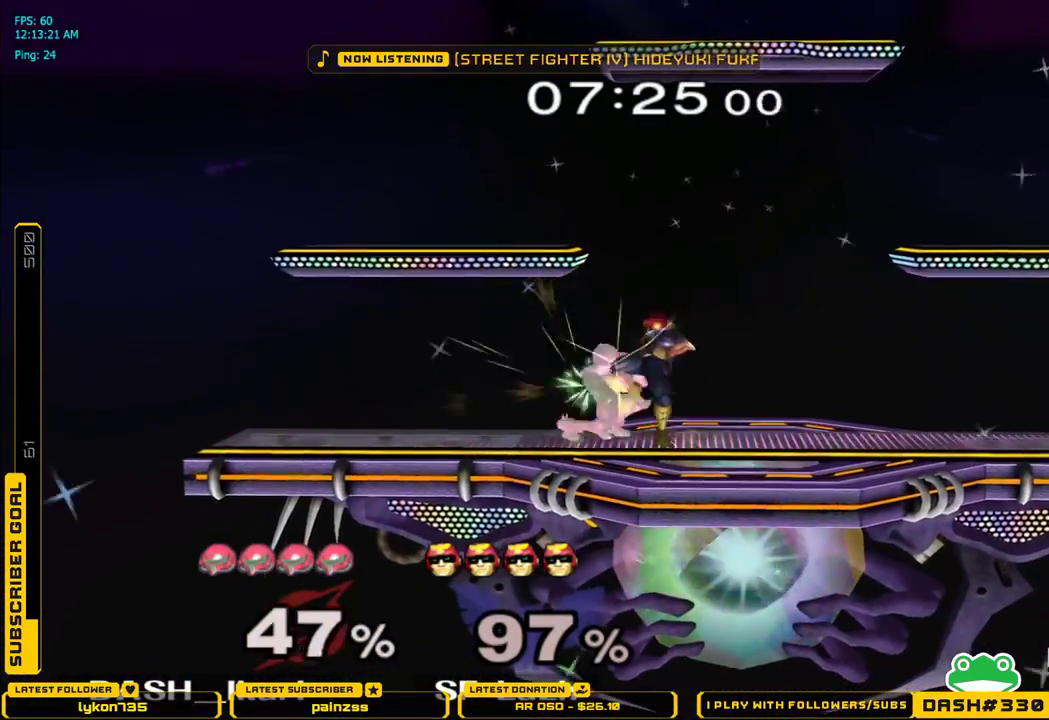
{"buttons": ["A", "X", "L1"], "left_stick": "left", "right_stick": "center", "events": [[300, "L1", "up"], [367, "B", "down"], [417, "X", "down"], [433, "A", "down"], [433, "B", "up"], [433, "L1", "down"]]}
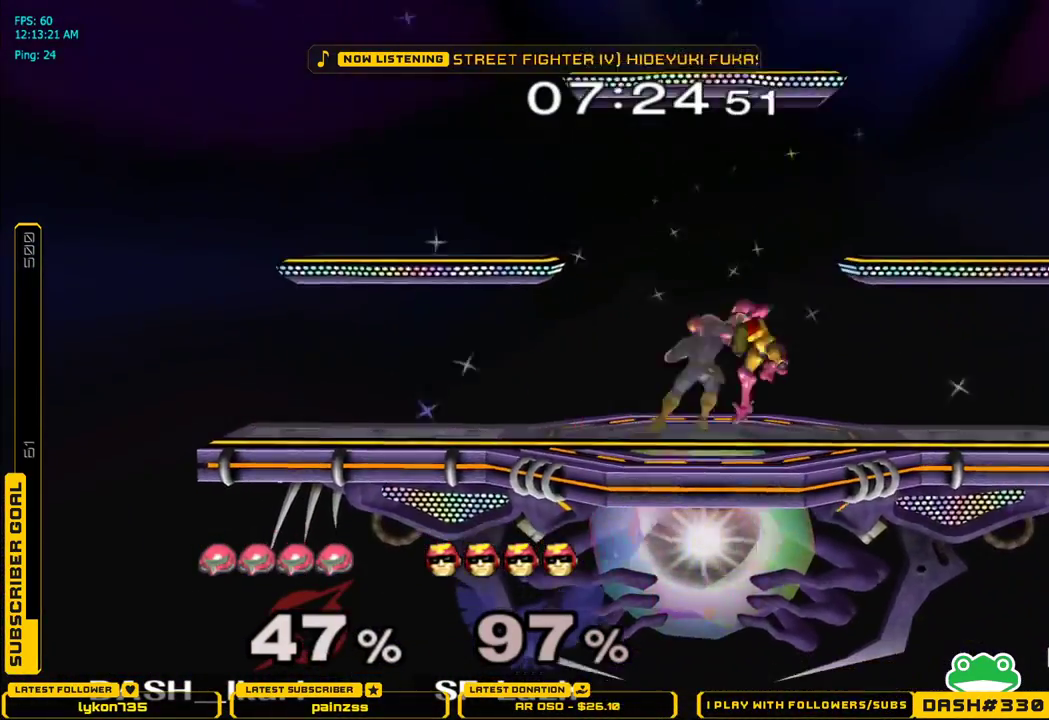
{"buttons": [], "left_stick": "left", "right_stick": "center", "events": [[50, "B", "down"], [50, "right_stick", "right"], [67, "A", "up"], [67, "L1", "up"], [67, "X", "up"], [133, "X", "down"], [150, "A", "down"], [150, "B", "up"], [150, "L1", "down"], [183, "right_stick", "center"], [233, "B", "down"], [233, "right_stick", "right"], [250, "A", "up"], [250, "X", "up"], [267, "L1", "up"], [383, "B", "up"], [383, "right_stick", "center"]]}
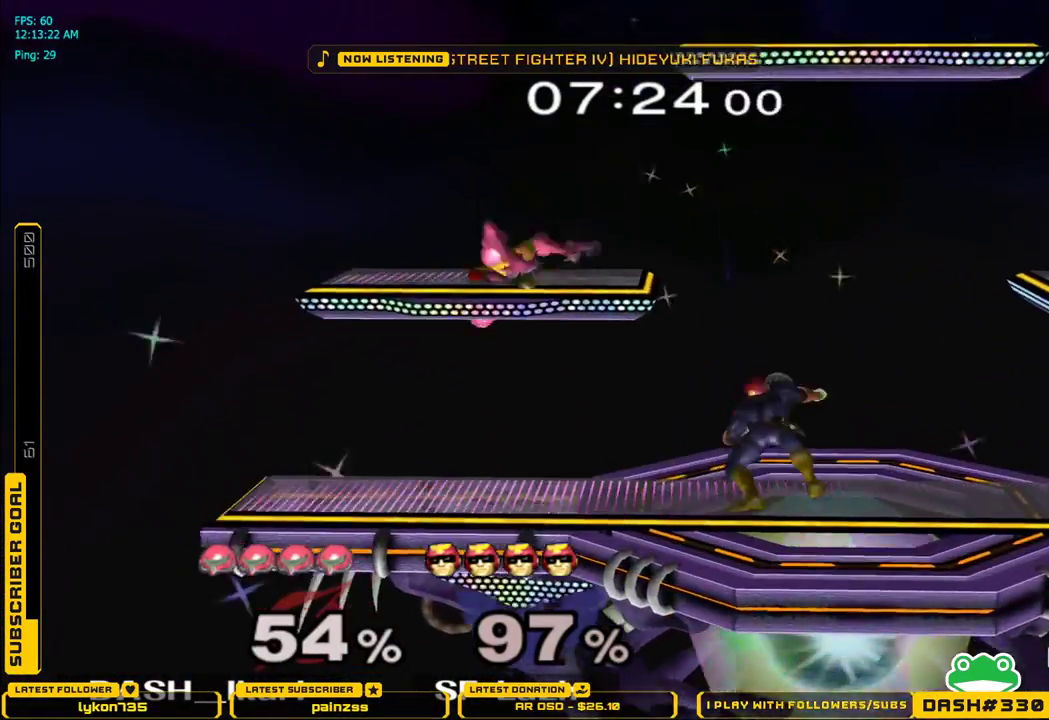
{"buttons": ["B"], "left_stick": "down", "right_stick": "center", "events": [[100, "left_stick", "down-left"], [200, "B", "down"], [200, "left_stick", "down"], [250, "B", "up"], [317, "B", "down"], [350, "B", "up"], [383, "B", "down"], [450, "B", "up"], [500, "B", "down"]]}
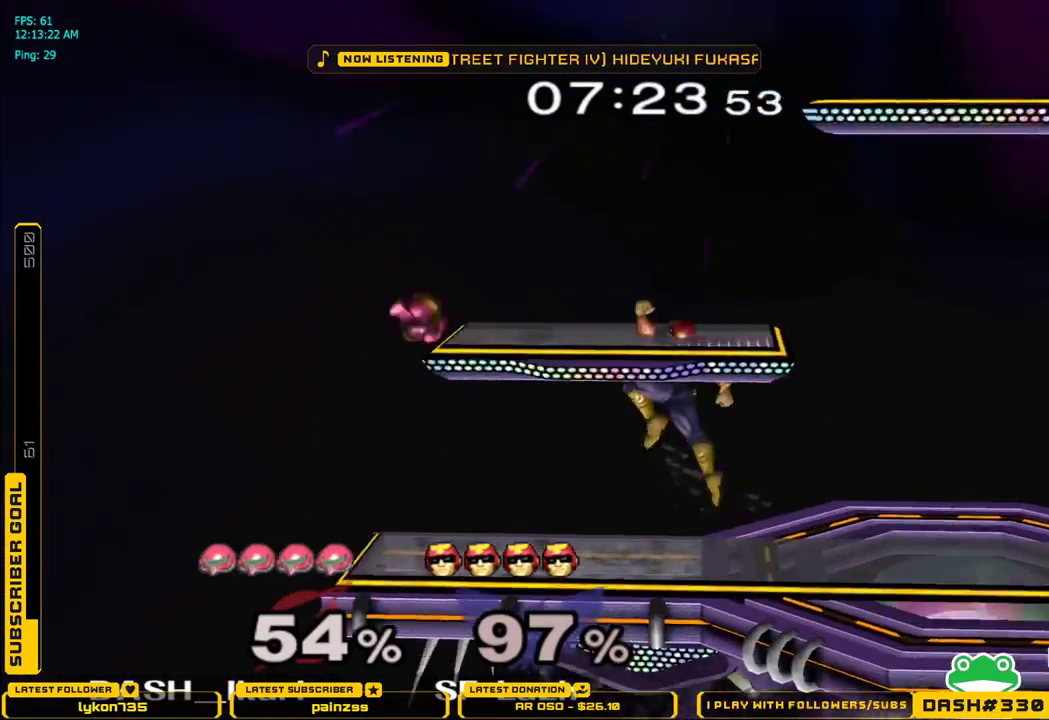
{"buttons": [], "left_stick": "right", "right_stick": "center", "events": [[33, "B", "up"], [67, "B", "down"], [117, "B", "up"], [200, "left_stick", "right"]]}
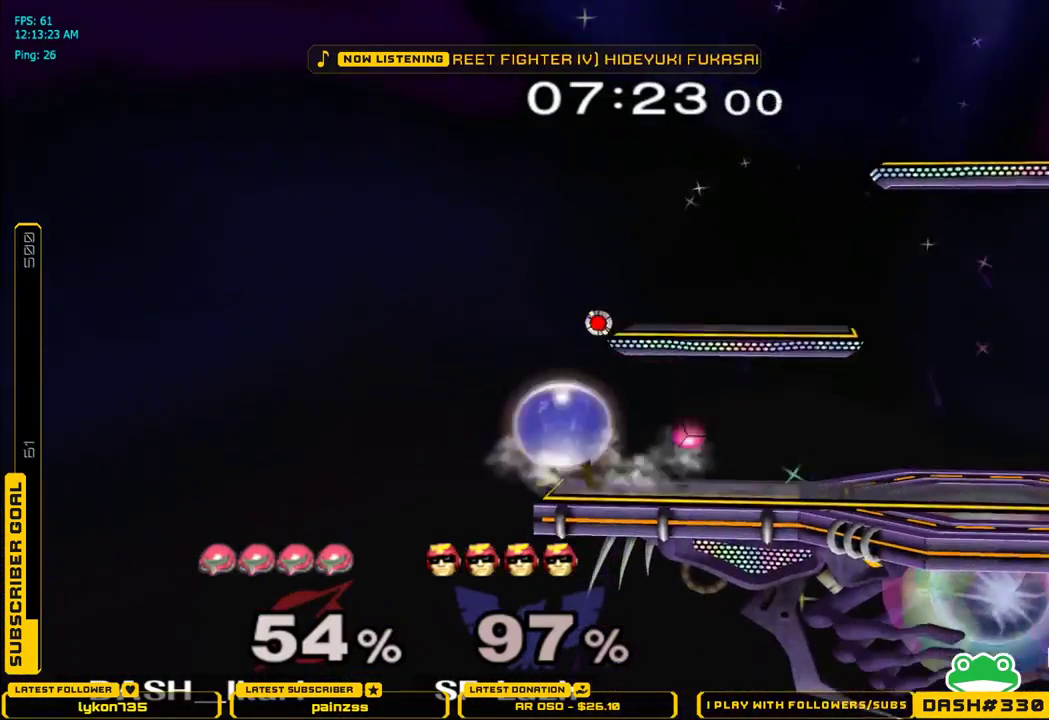
{"buttons": ["L1"], "left_stick": "down-right", "right_stick": "center", "events": [[383, "X", "down"], [417, "X", "up"], [417, "left_stick", "down-right"], [433, "L1", "down"]]}
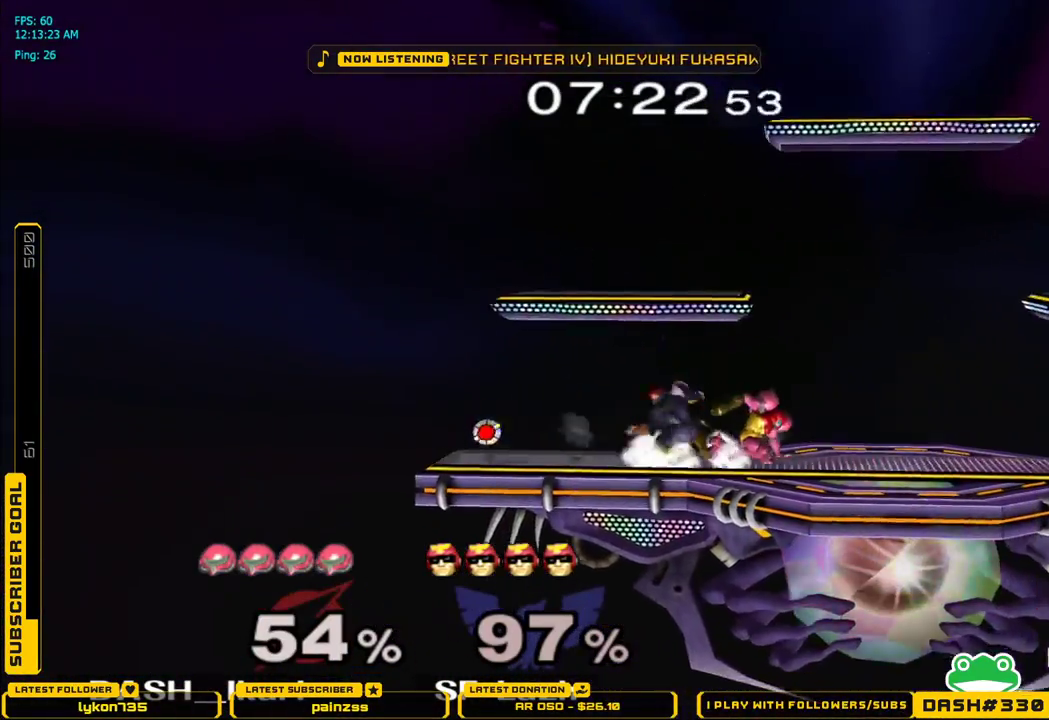
{"buttons": ["A"], "left_stick": "center", "right_stick": "center", "events": [[33, "left_stick", "center"], [50, "L1", "up"], [100, "left_stick", "left"], [167, "A", "down"], [217, "A", "up"], [350, "A", "down"], [433, "left_stick", "center"]]}
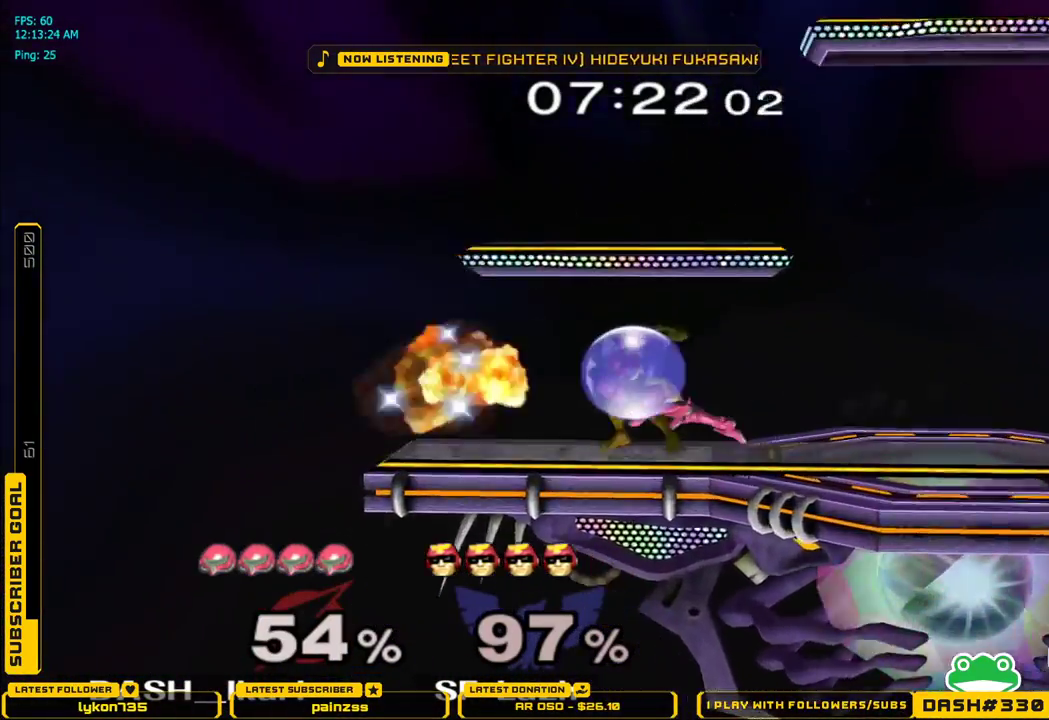
{"buttons": ["L1"], "left_stick": "down-right", "right_stick": "center", "events": [[33, "left_stick", "right"], [50, "A", "up"], [133, "left_stick", "down-right"], [417, "L1", "down"]]}
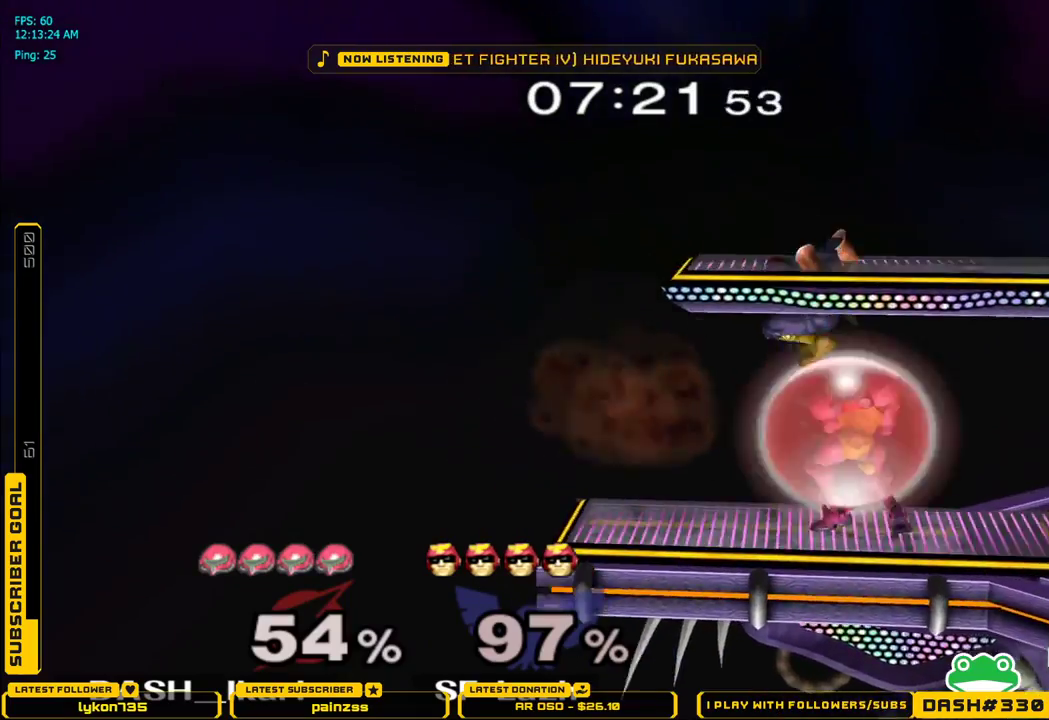
{"buttons": ["L1"], "left_stick": "center", "right_stick": "center", "events": [[433, "left_stick", "center"]]}
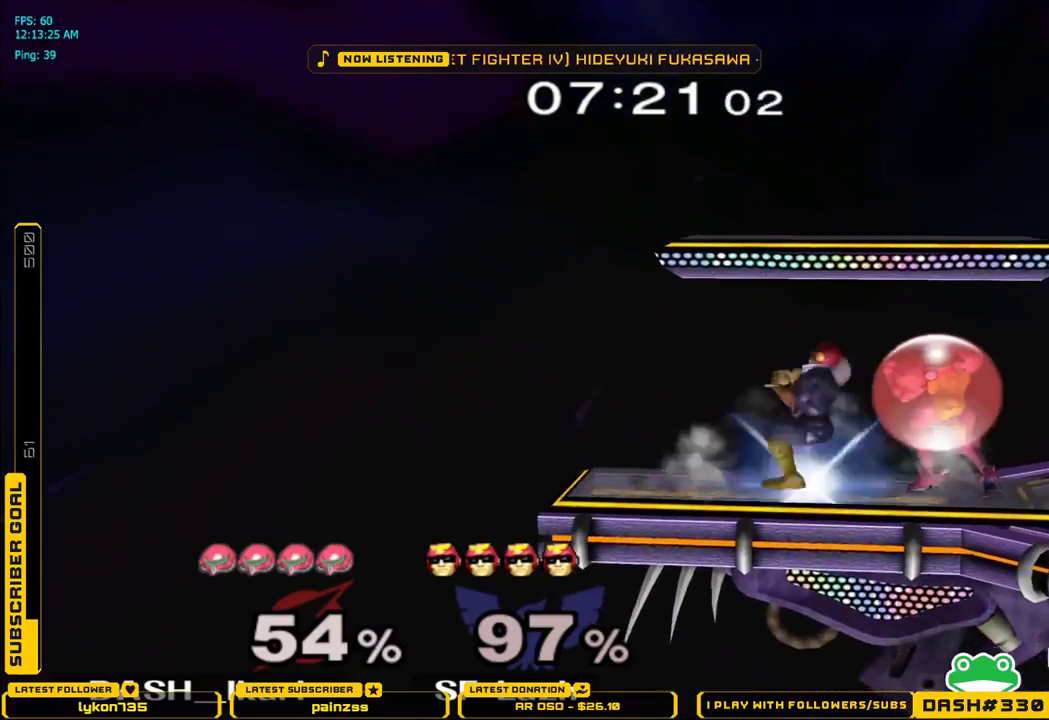
{"buttons": ["A", "L1", "DPAD_DOWN", "DPAD_LEFT"], "left_stick": "center", "right_stick": "center", "events": [[67, "A", "down"], [150, "A", "up"], [233, "DPAD_DOWN", "down"], [267, "A", "down"], [333, "A", "up"], [333, "DPAD_LEFT", "down"], [350, "L1", "up"], [400, "A", "down"], [417, "DPAD_LEFT", "up"], [433, "L1", "down"], [450, "A", "up"], [450, "DPAD_LEFT", "down"], [483, "A", "down"]]}
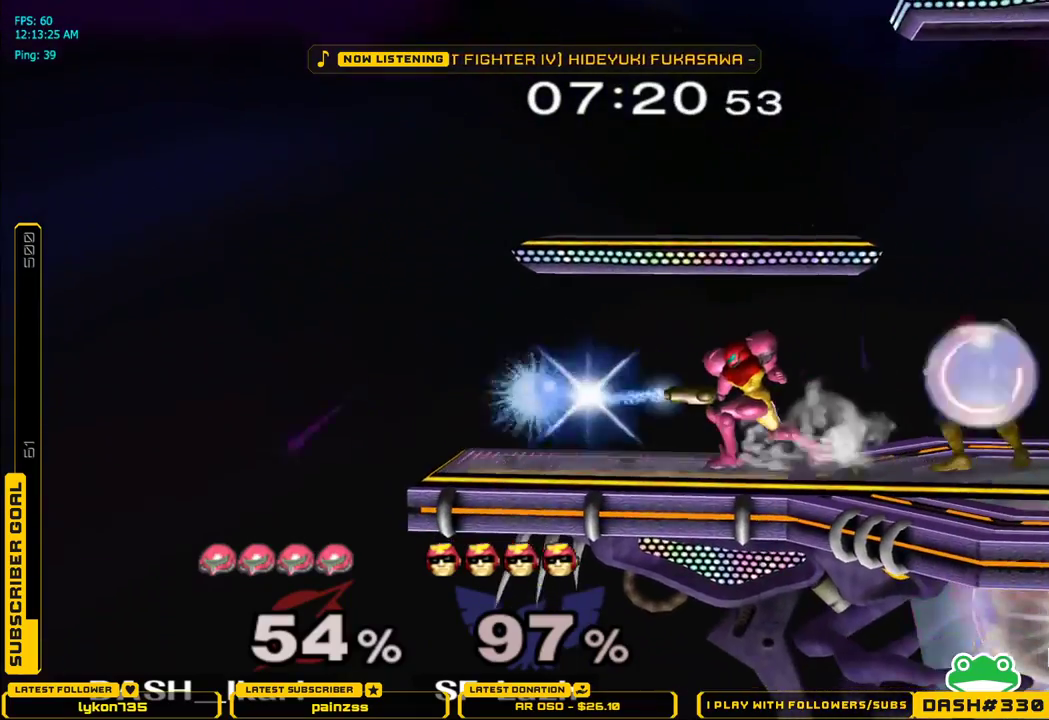
{"buttons": [], "left_stick": "up-right", "right_stick": "center", "events": [[17, "DPAD_LEFT", "up"], [17, "L1", "up"], [67, "A", "up"], [100, "L1", "down"], [117, "A", "down"], [133, "DPAD_DOWN", "up"], [133, "DPAD_UP", "down"], [167, "A", "up"], [167, "DPAD_LEFT", "down"], [183, "A", "down"], [217, "DPAD_UP", "up"], [217, "L1", "up"], [233, "DPAD_LEFT", "up"], [283, "A", "up"], [500, "left_stick", "up-right"]]}
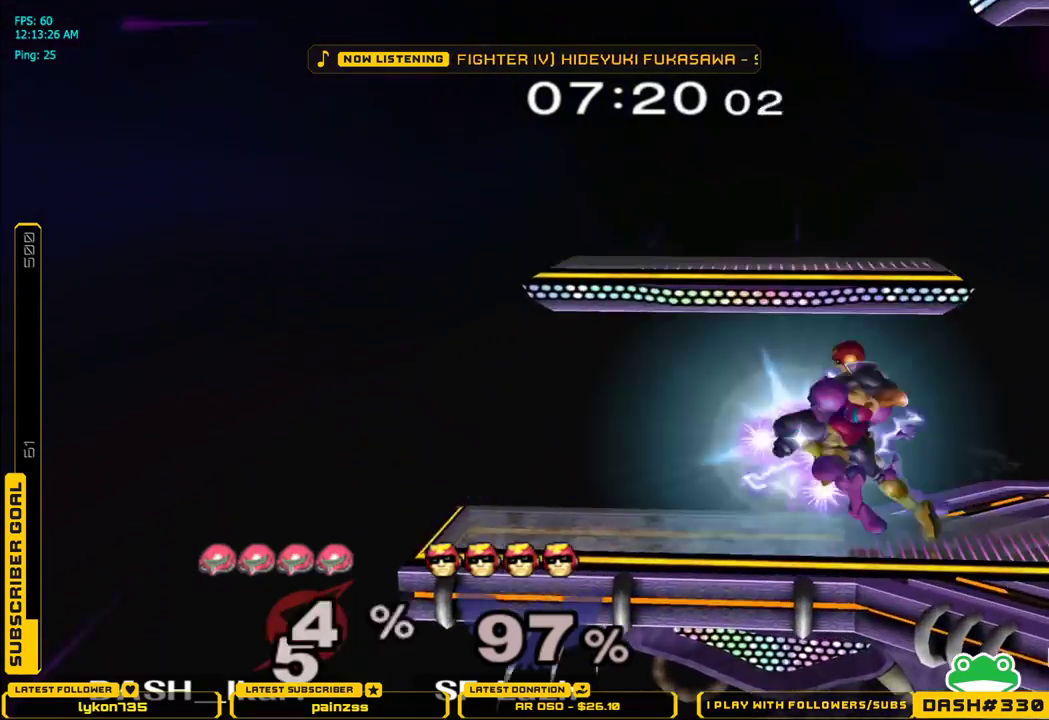
{"buttons": ["L1"], "left_stick": "up-right", "right_stick": "center", "events": [[100, "L1", "down"]]}
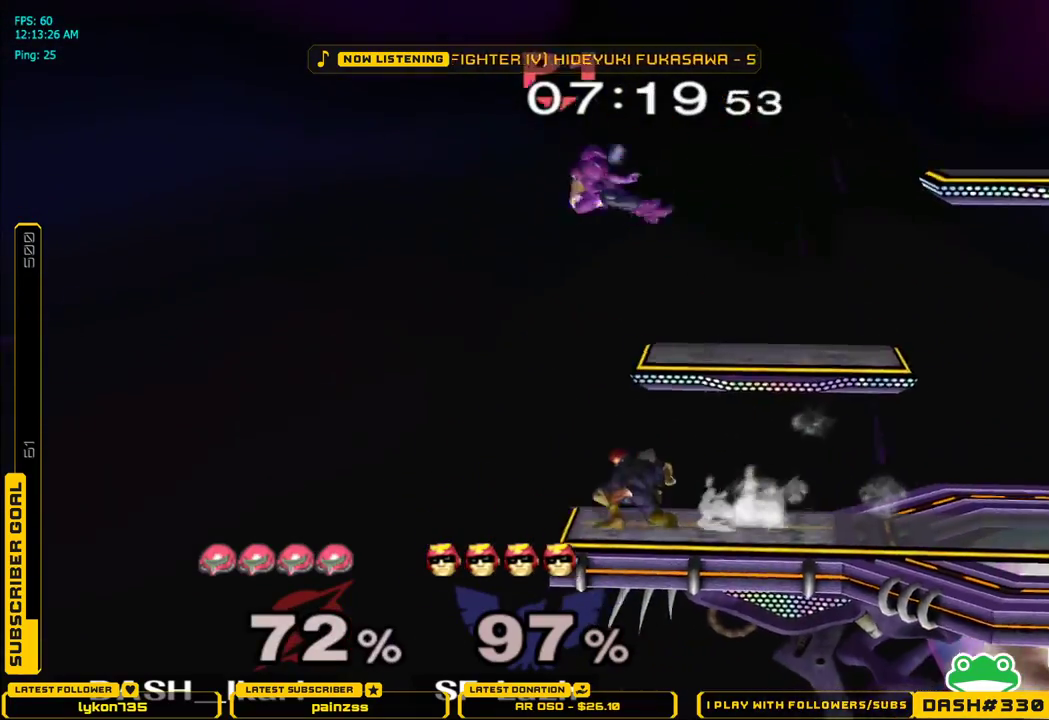
{"buttons": [], "left_stick": "up-right", "right_stick": "center", "events": [[250, "L1", "up"]]}
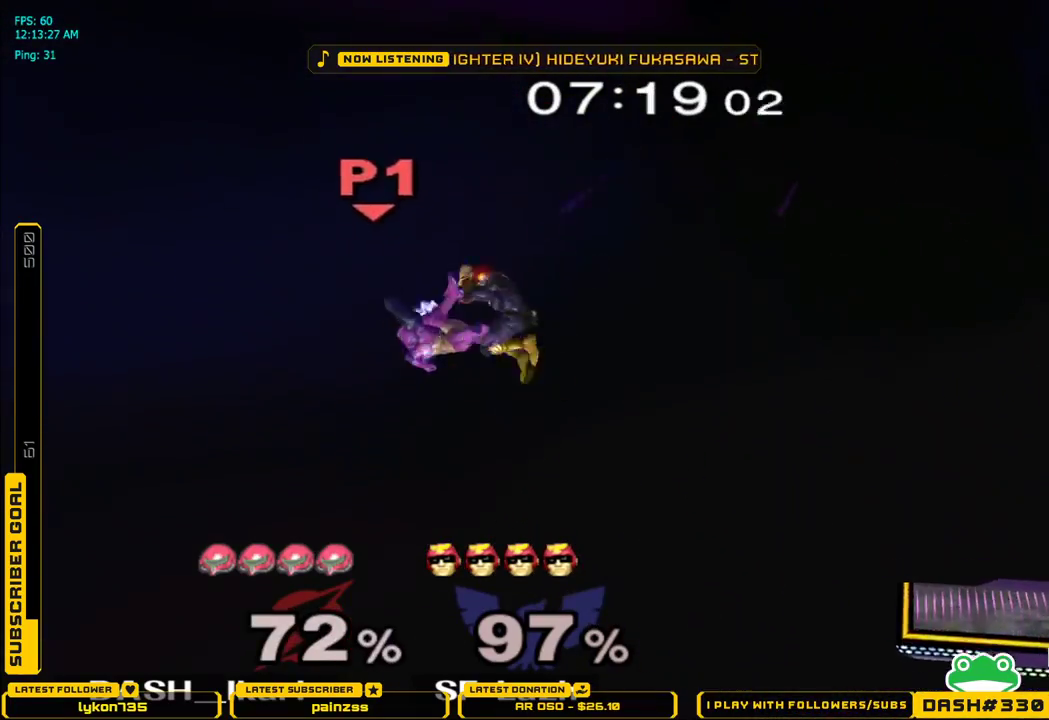
{"buttons": [], "left_stick": "up-right", "right_stick": "center", "events": []}
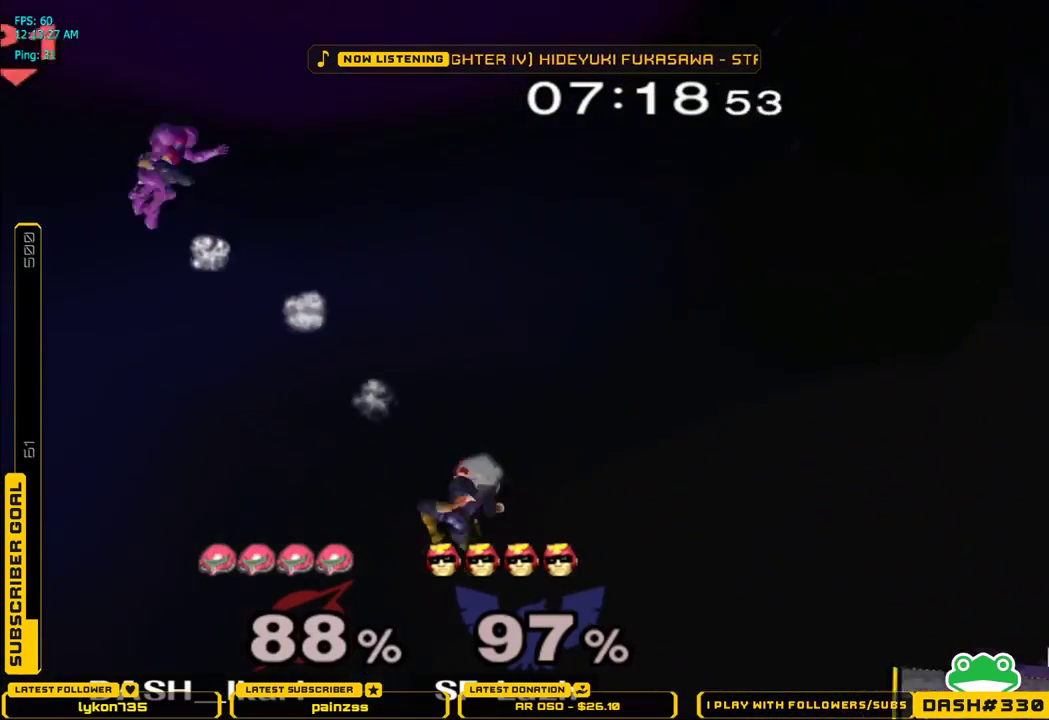
{"buttons": [], "left_stick": "up-right", "right_stick": "center", "events": []}
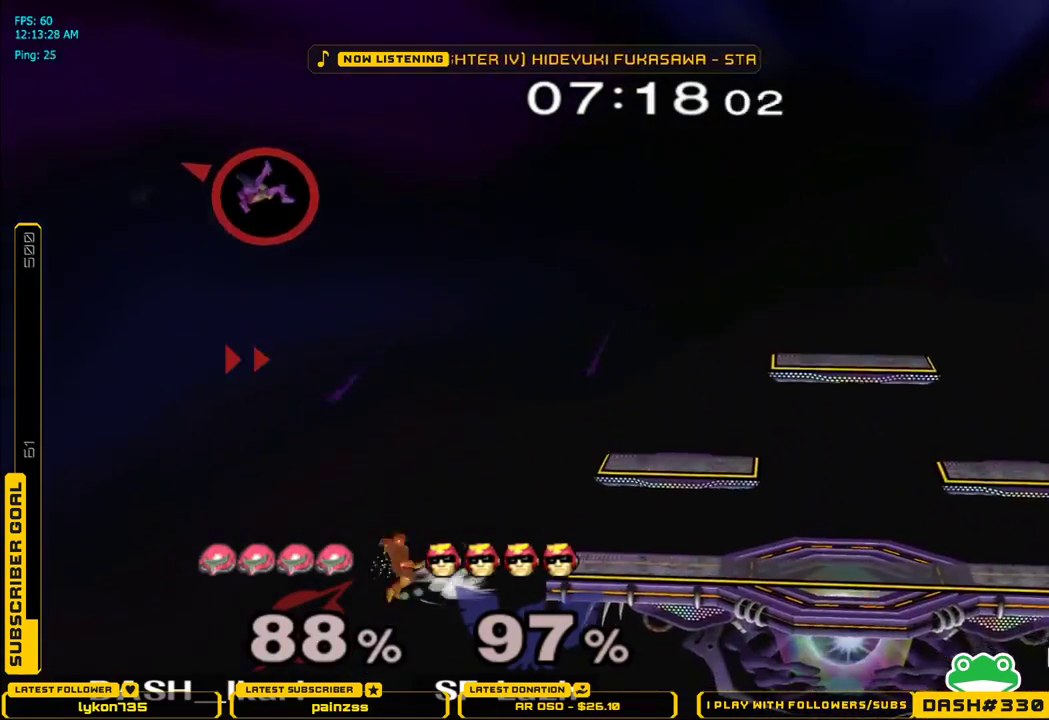
{"buttons": [], "left_stick": "right", "right_stick": "center", "events": [[233, "left_stick", "right"]]}
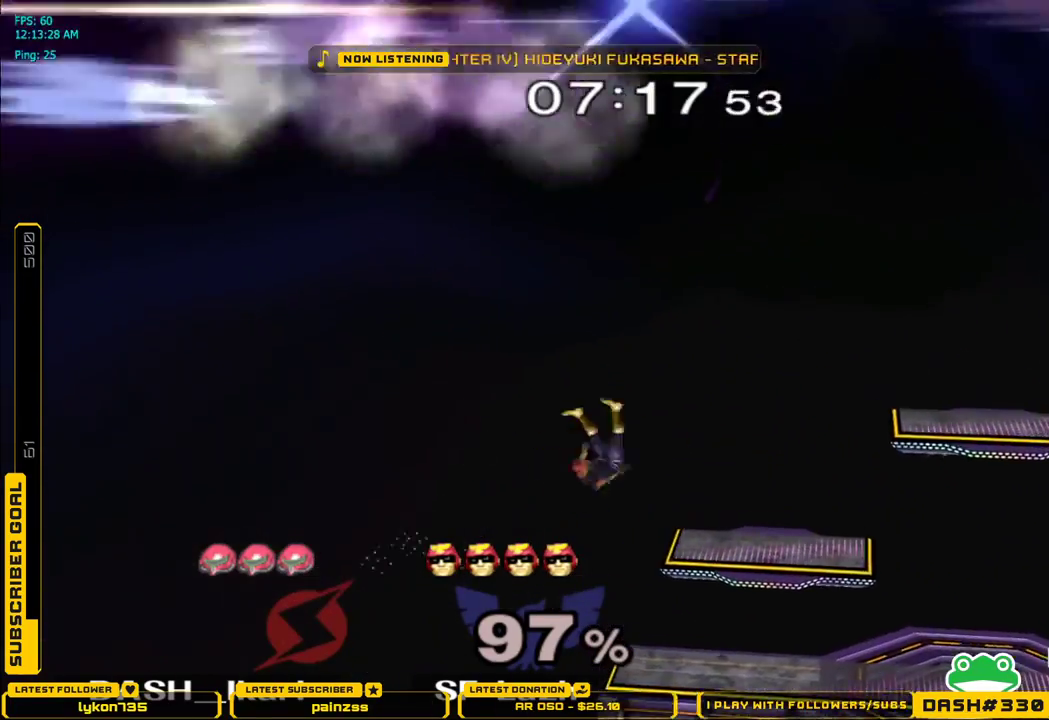
{"buttons": [], "left_stick": "center", "right_stick": "center", "events": [[100, "left_stick", "center"]]}
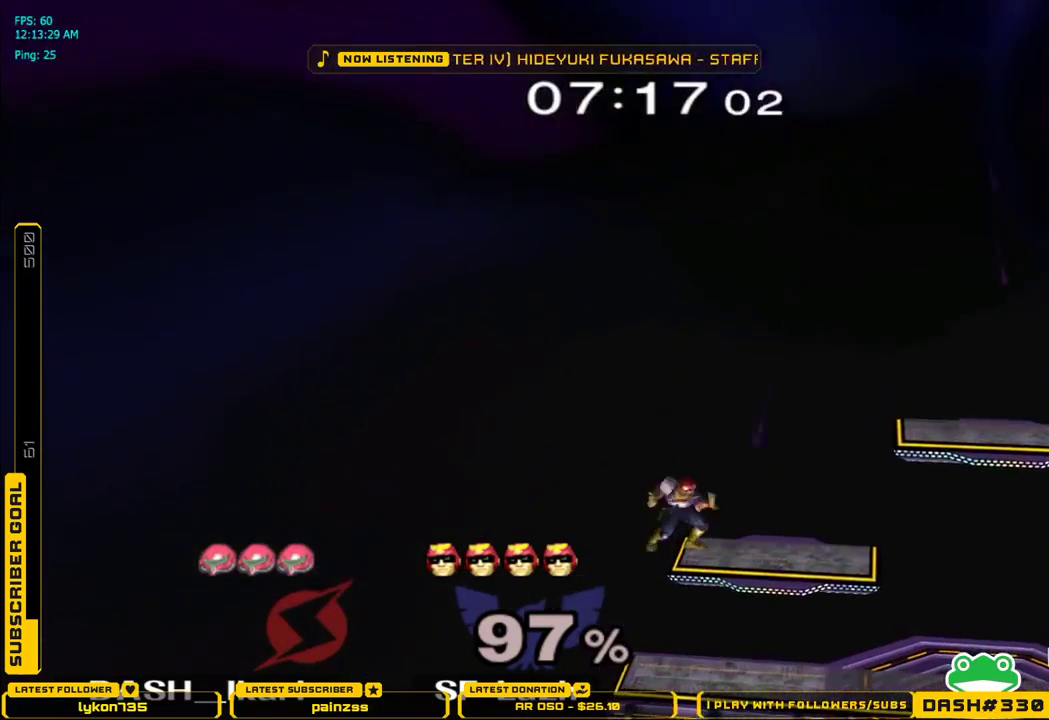
{"buttons": [], "left_stick": "center", "right_stick": "center", "events": []}
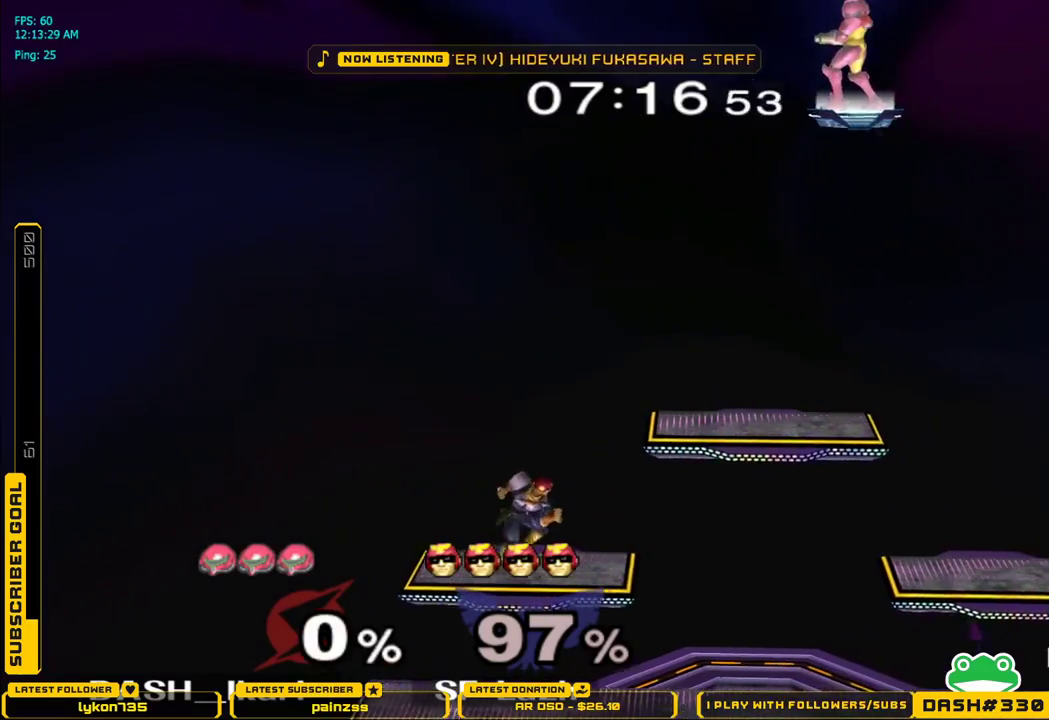
{"buttons": [], "left_stick": "right", "right_stick": "center", "events": [[283, "left_stick", "right"]]}
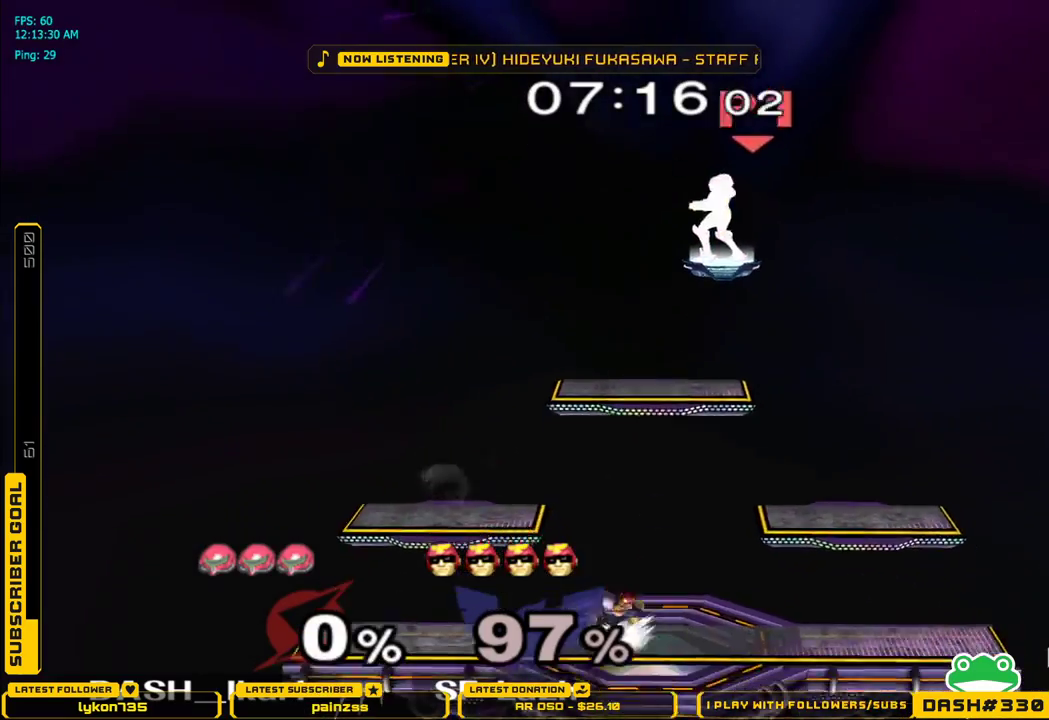
{"buttons": ["B"], "left_stick": "left", "right_stick": "center", "events": [[317, "left_stick", "down"], [367, "left_stick", "center"], [417, "left_stick", "left"], [433, "B", "down"]]}
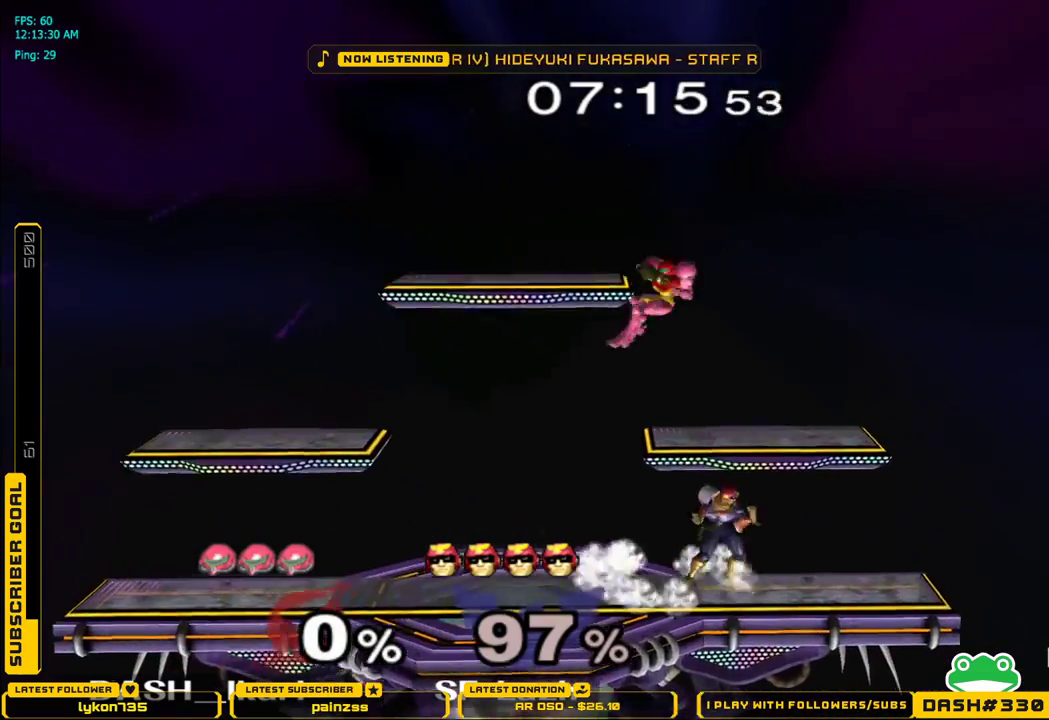
{"buttons": [], "left_stick": "left", "right_stick": "center", "events": [[33, "B", "up"], [83, "left_stick", "center"], [333, "left_stick", "left"]]}
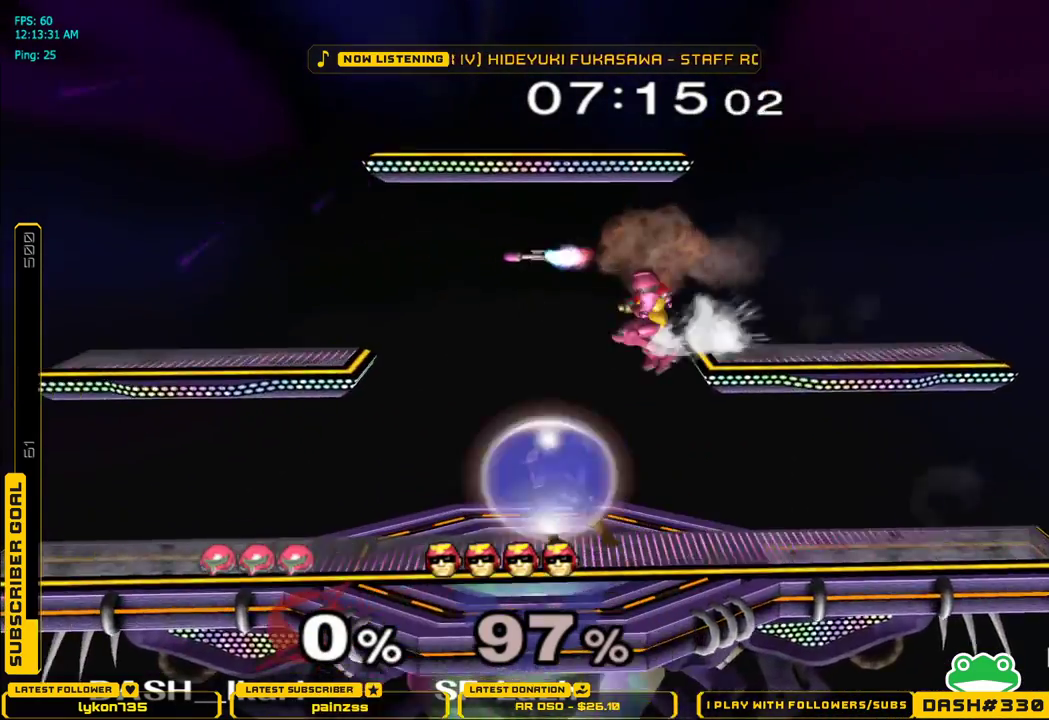
{"buttons": [], "left_stick": "center", "right_stick": "center", "events": [[17, "left_stick", "center"], [67, "left_stick", "left"], [100, "B", "down"], [217, "B", "up"], [233, "left_stick", "center"]]}
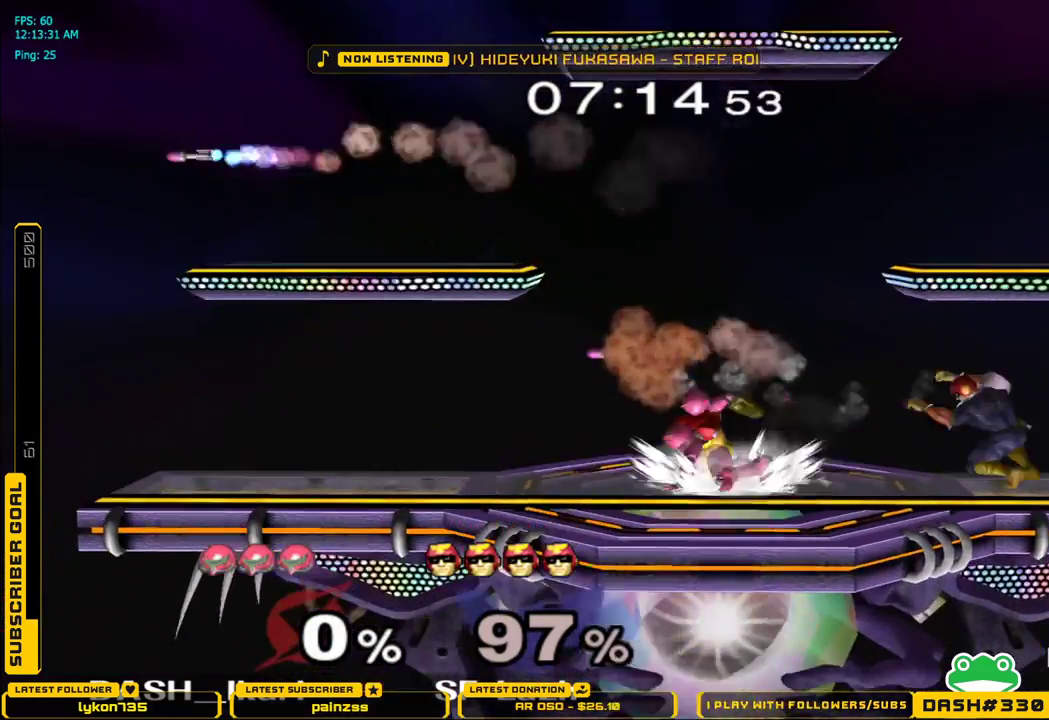
{"buttons": [], "left_stick": "center", "right_stick": "center", "events": [[50, "left_stick", "right"], [83, "X", "down"], [117, "X", "up"], [133, "left_stick", "down-right"], [150, "L1", "down"], [233, "L1", "up"], [300, "left_stick", "center"], [367, "A", "down"], [433, "A", "up"]]}
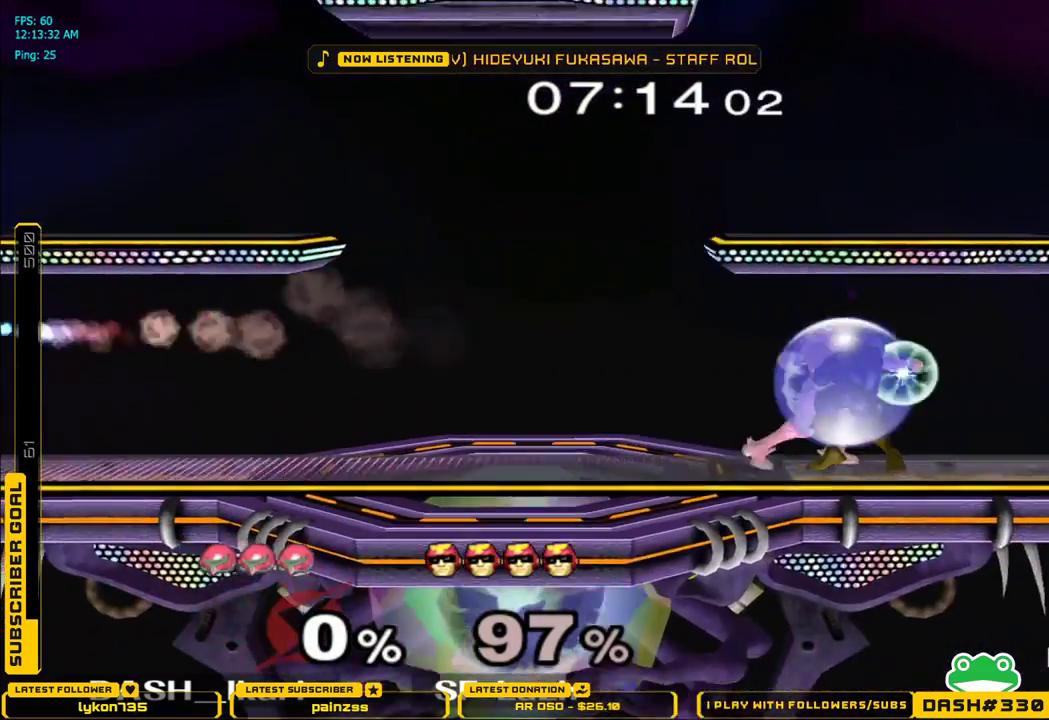
{"buttons": [], "left_stick": "center", "right_stick": "center", "events": [[133, "left_stick", "down"], [233, "left_stick", "center"], [267, "A", "down"], [350, "A", "up"]]}